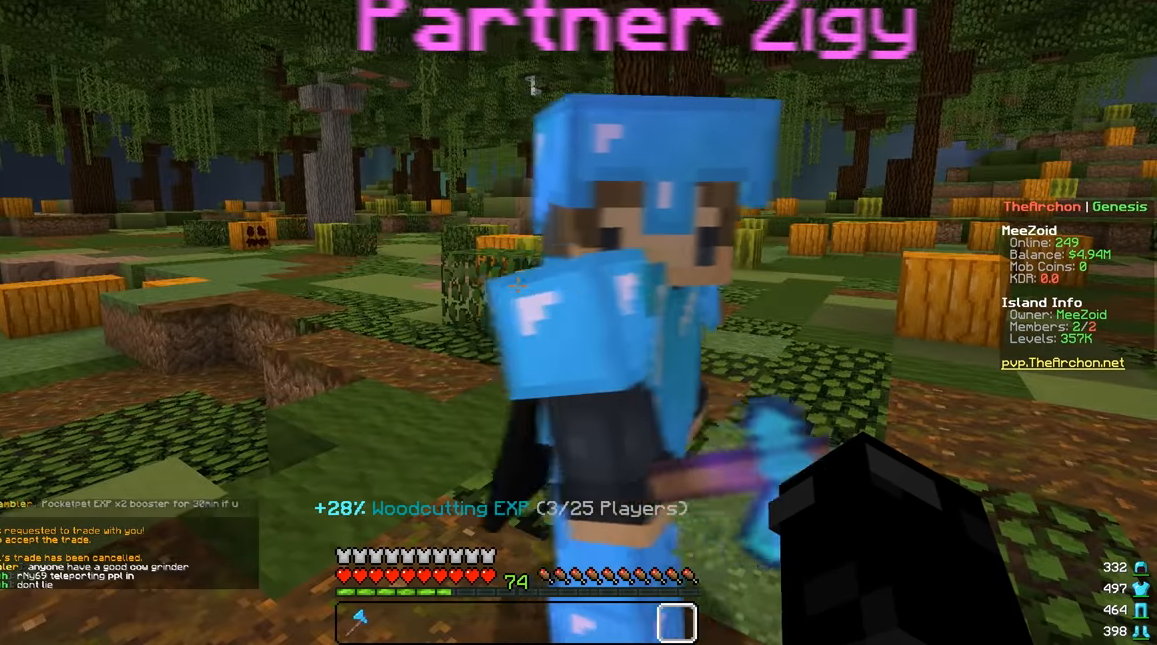
Gameplay with keyboard and mouse; each line is a JSON object with the keys and mouse buttons held at the frame after it. "events" lists presses ("down") and releases ("up") of "a", "d", "s", "w", "mouse_left" and "mouse_right" between this image and that frame as [ms after this image, input, new state], when the widget could be followed in between. "mouse_left", "mouse_right" = the "left", "right" buttons of the "mouse" list. No other keys are recorded. Fast repeated clicks can show as one long hold. Mouse movement is not recorded.
{"keys": ["a"], "mouse": [], "events": [[467, "a", "down"]]}
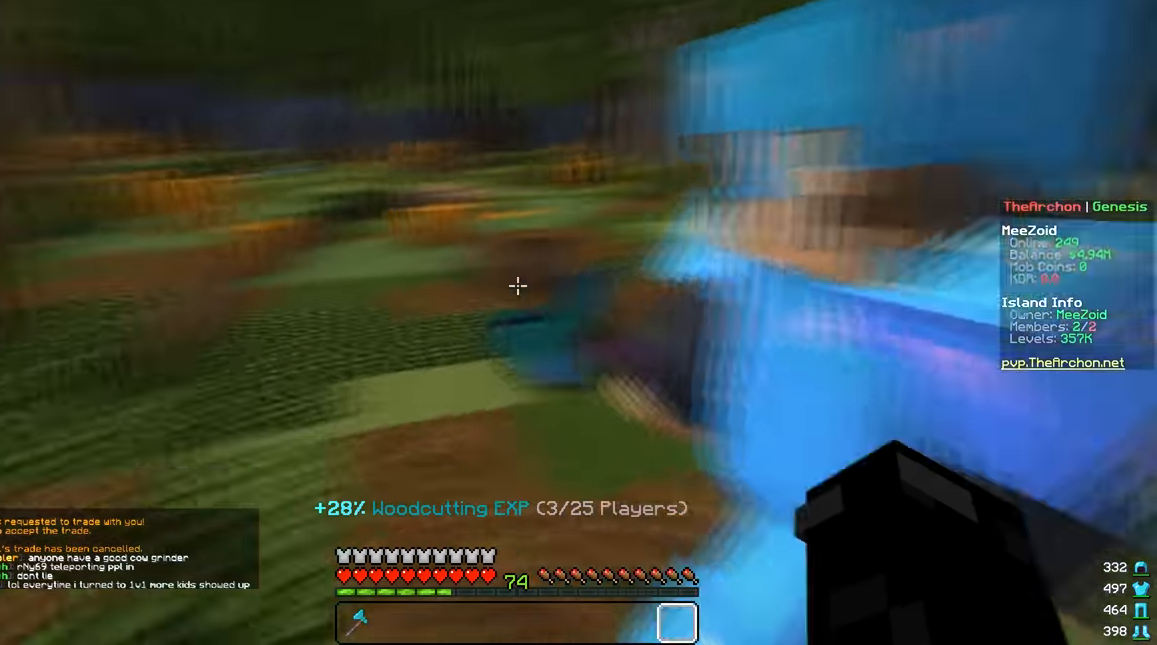
{"keys": ["a"], "mouse": [], "events": [[17, "w", "down"], [451, "w", "up"]]}
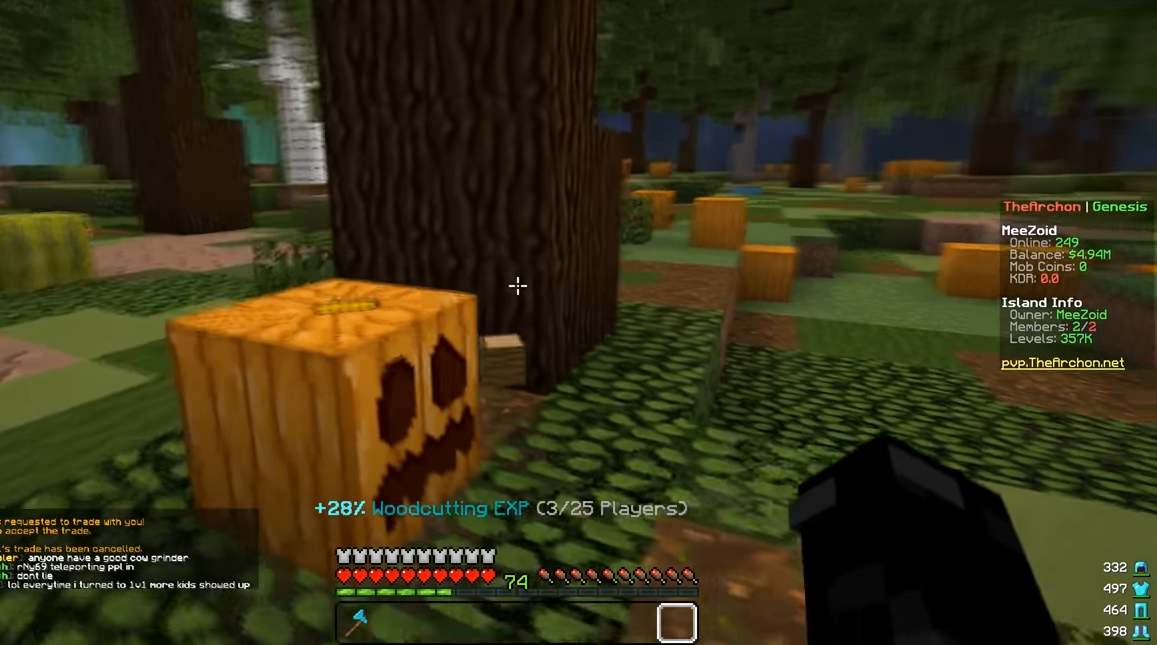
{"keys": ["a", "w"], "mouse": [], "events": [[367, "w", "down"]]}
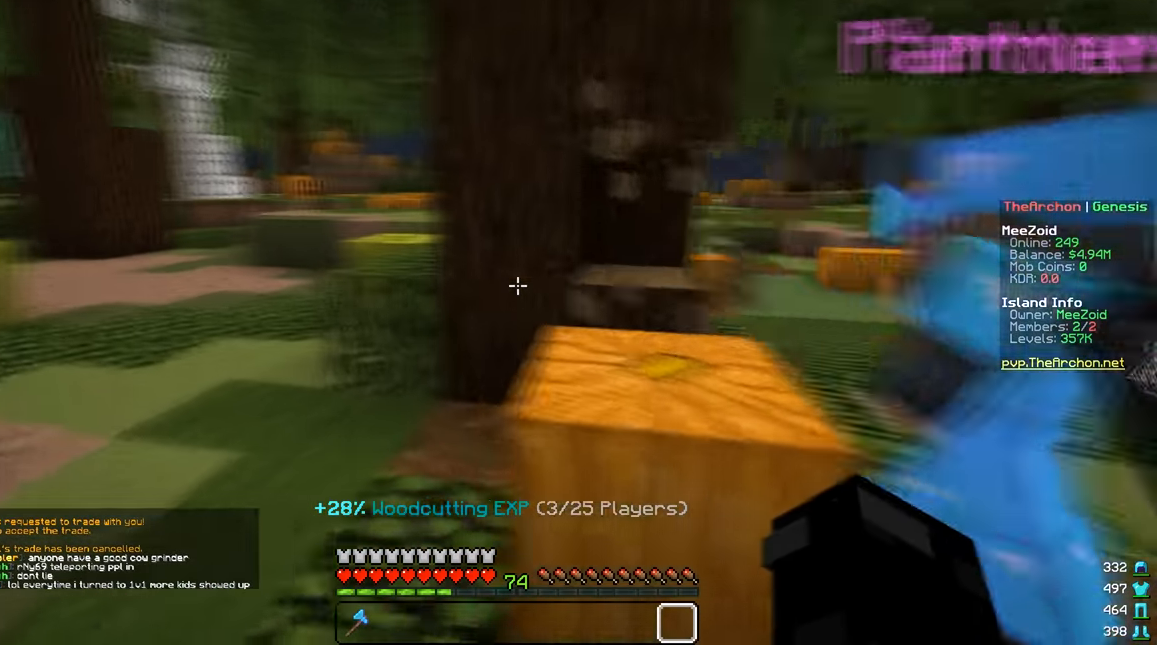
{"keys": ["w"], "mouse": [], "events": [[134, "a", "up"]]}
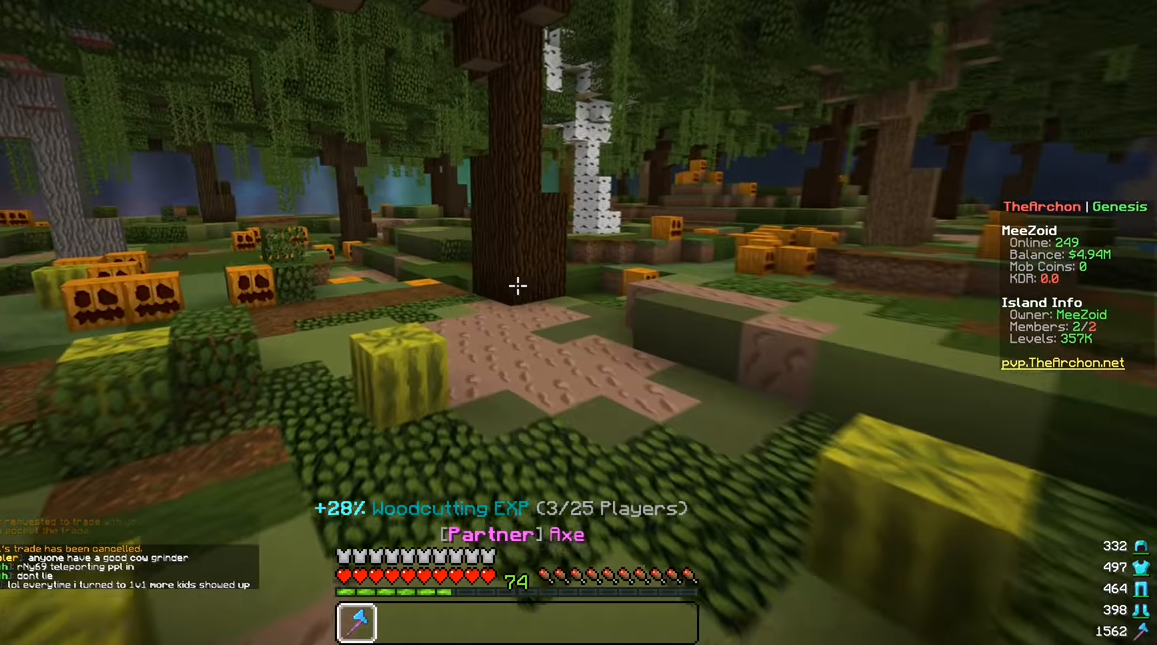
{"keys": ["w"], "mouse": [], "events": []}
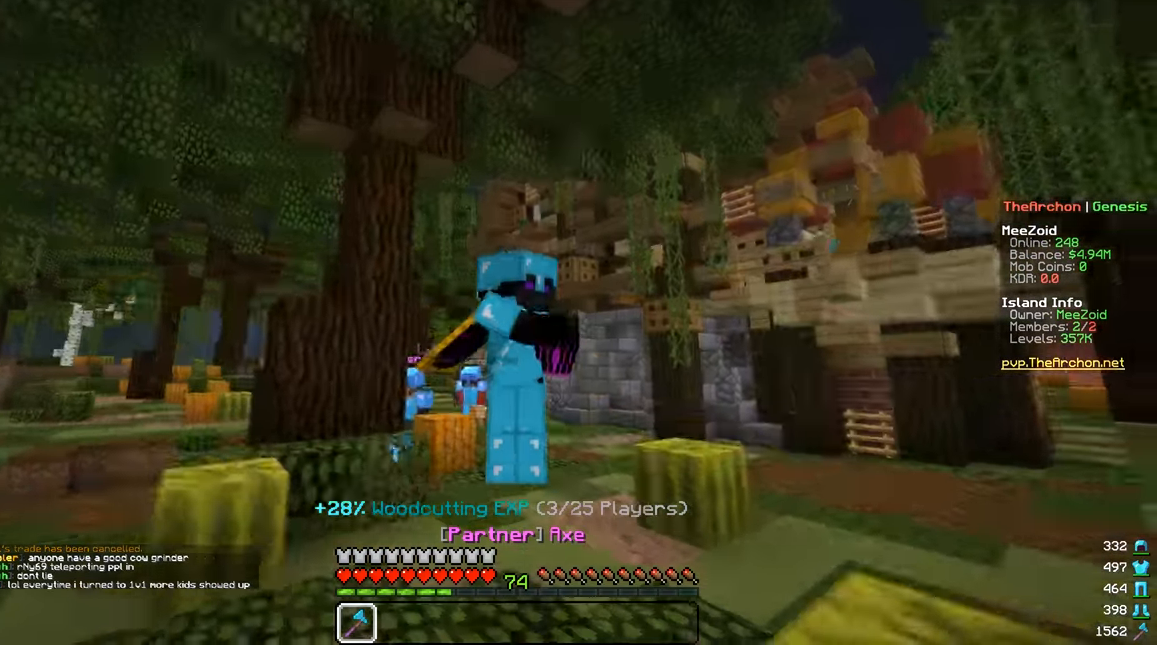
{"keys": ["w"], "mouse": [], "events": []}
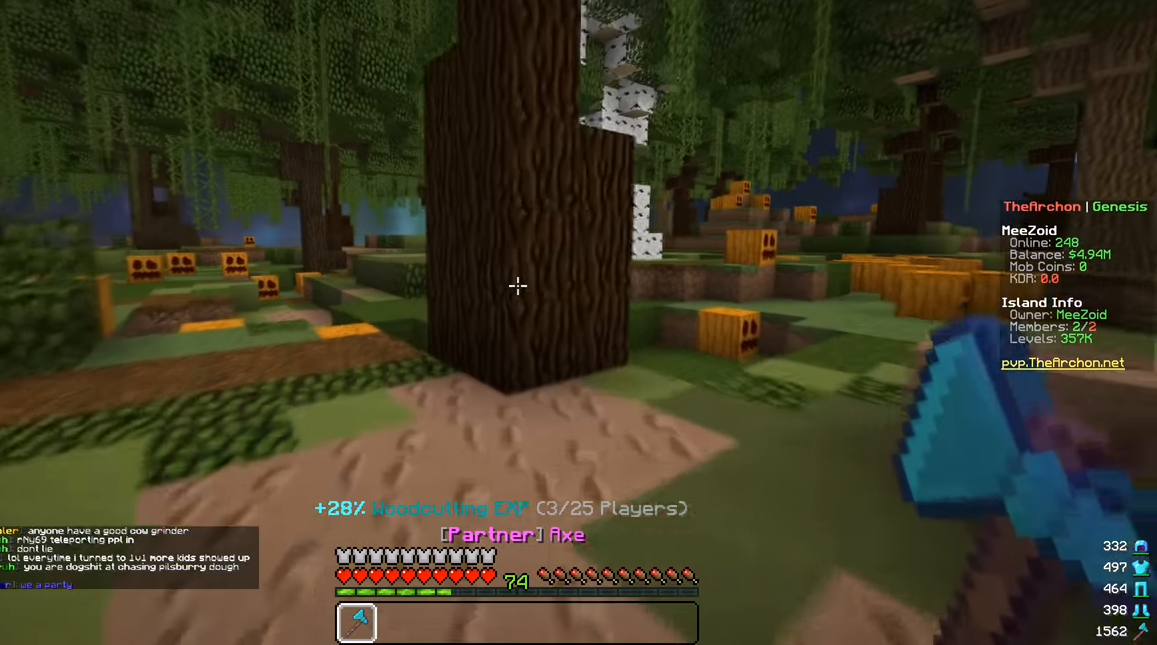
{"keys": ["d"], "mouse": ["left"], "events": [[100, "mouse_left", "down"], [184, "a", "down"], [400, "d", "down"], [450, "a", "up"], [450, "w", "up"]]}
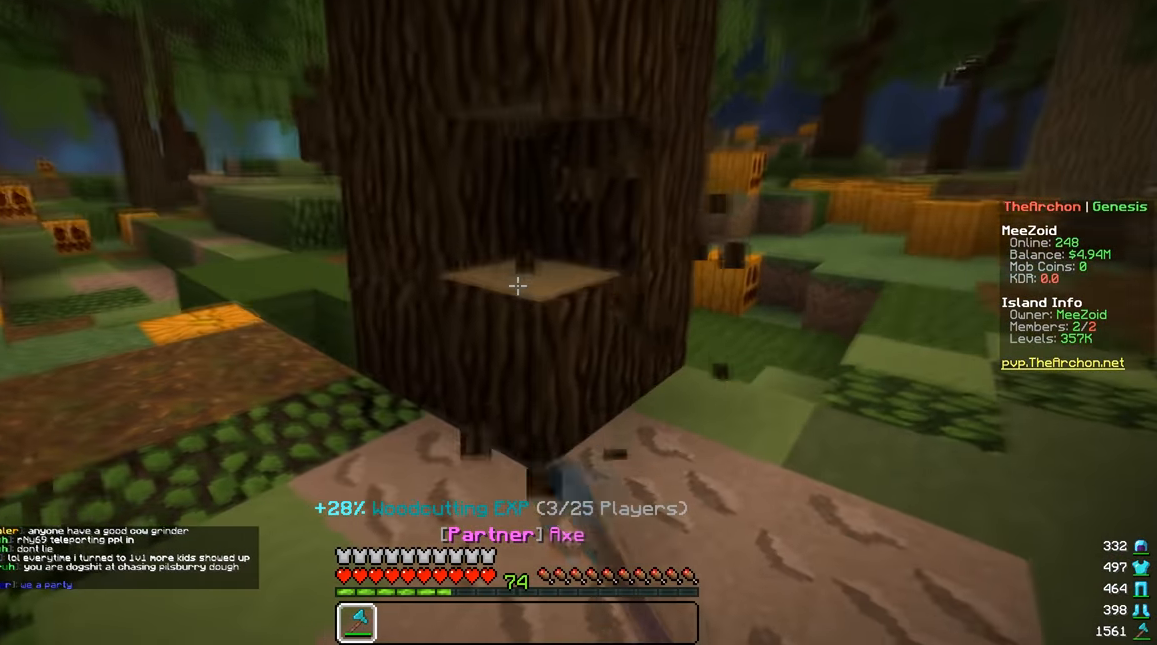
{"keys": ["a", "w"], "mouse": ["left"], "events": [[84, "d", "up"], [151, "w", "down"], [251, "a", "down"]]}
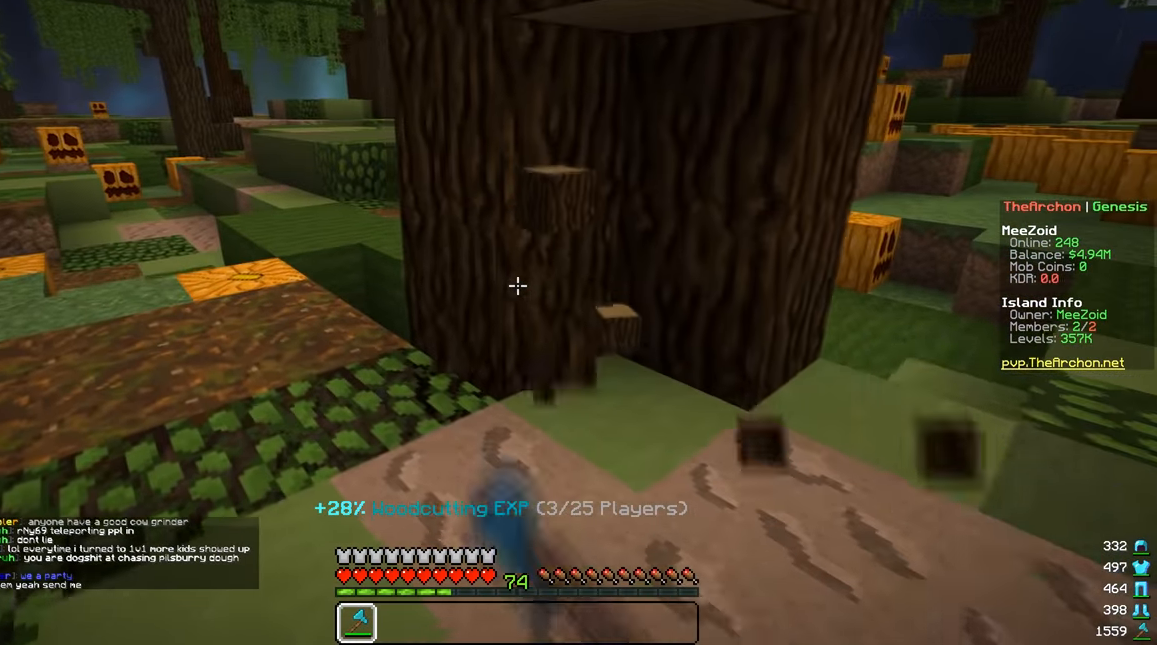
{"keys": ["a", "w"], "mouse": ["left"], "events": []}
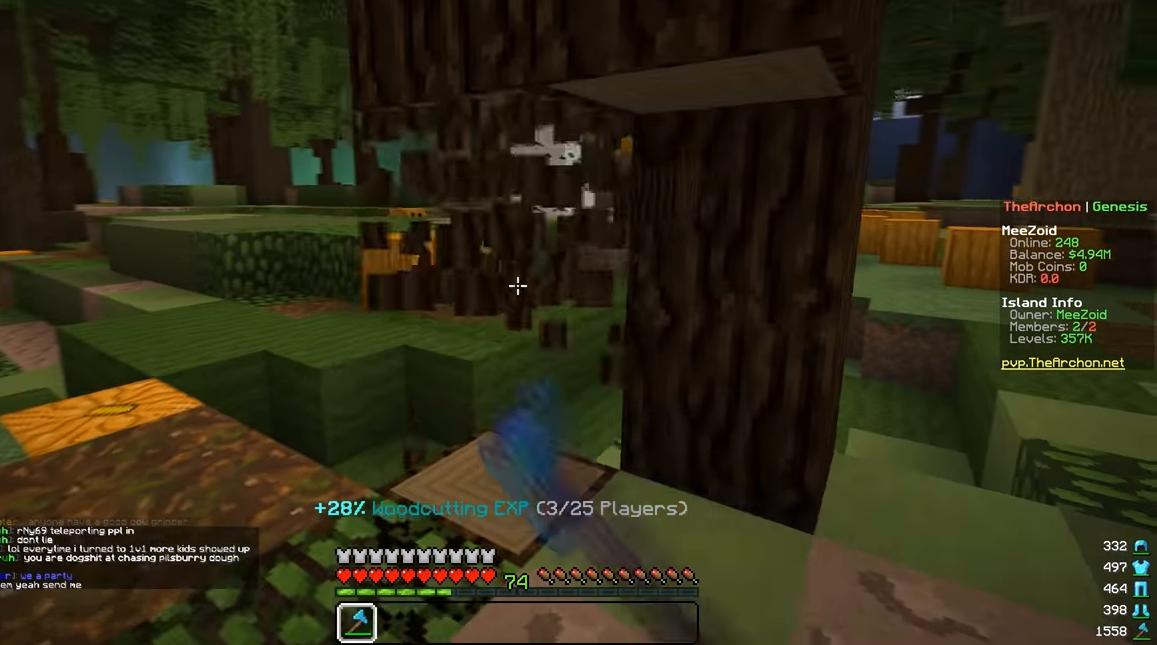
{"keys": ["d", "w"], "mouse": ["left"], "events": [[267, "mouse_right", "down"], [350, "w", "up"], [384, "a", "up"], [400, "mouse_right", "up"], [417, "d", "down"], [467, "w", "down"]]}
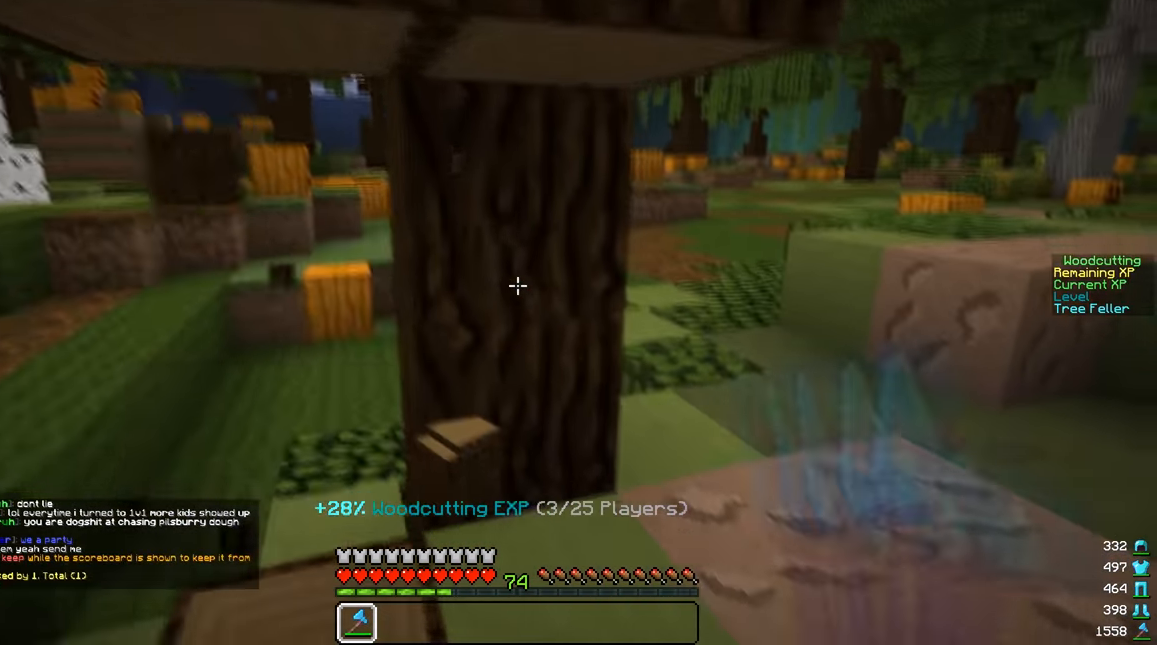
{"keys": ["w"], "mouse": ["left"], "events": [[201, "w", "up"], [301, "d", "up"], [501, "w", "down"]]}
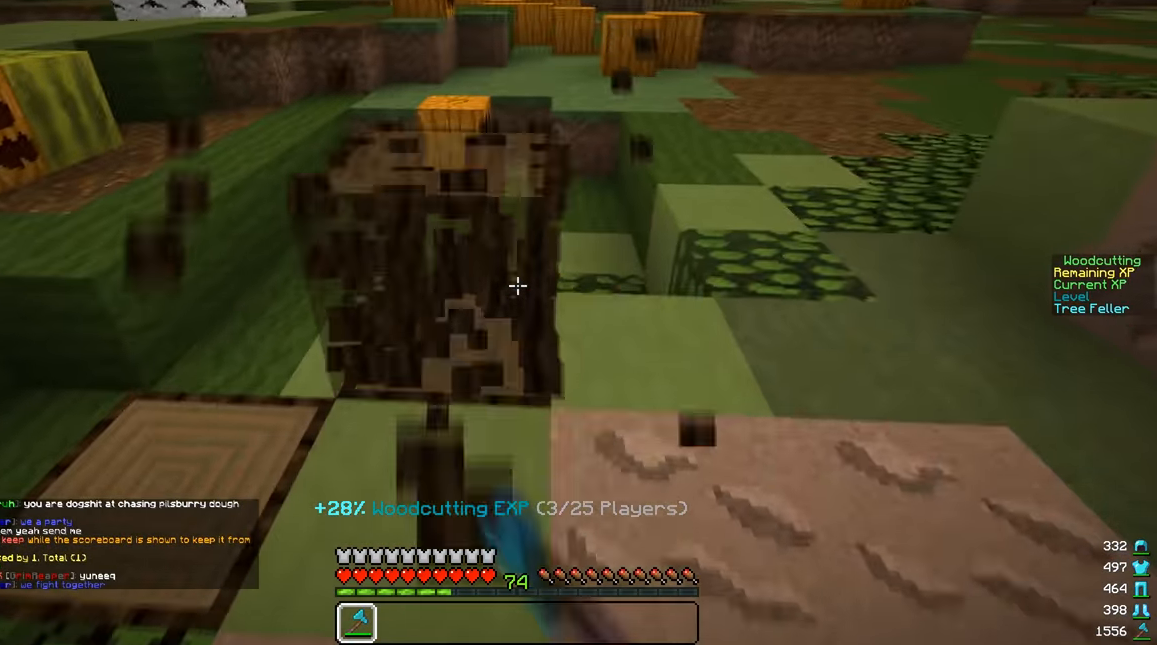
{"keys": [], "mouse": ["left"], "events": [[117, "d", "down"], [267, "w", "up"], [417, "d", "up"]]}
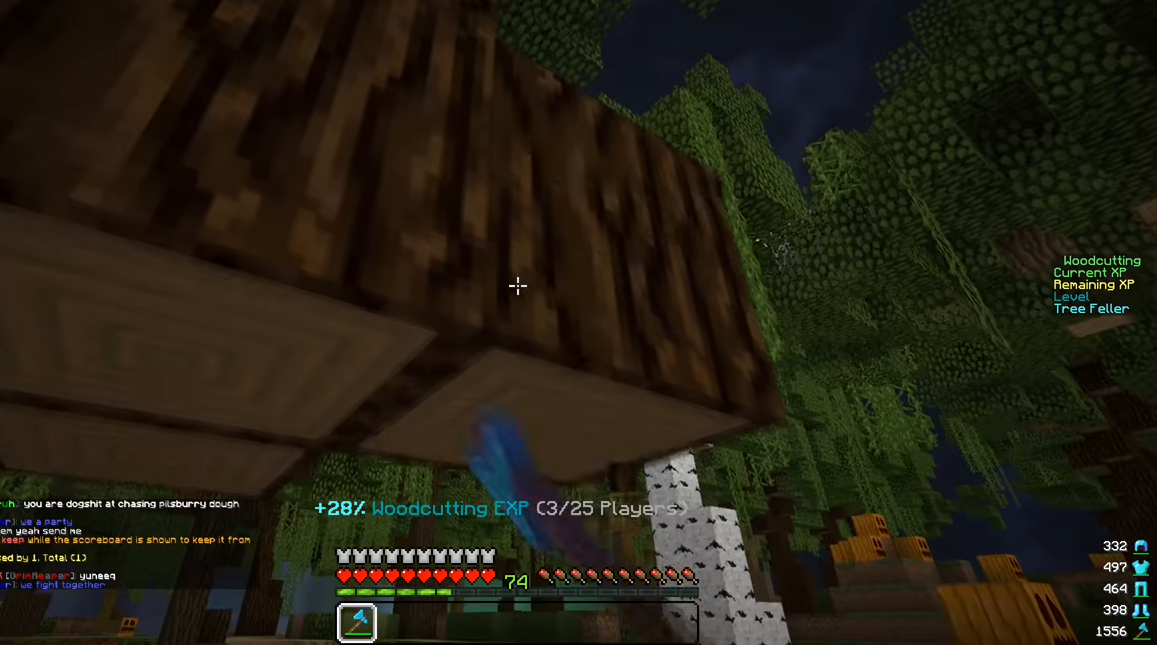
{"keys": ["a"], "mouse": ["left"], "events": [[151, "a", "down"]]}
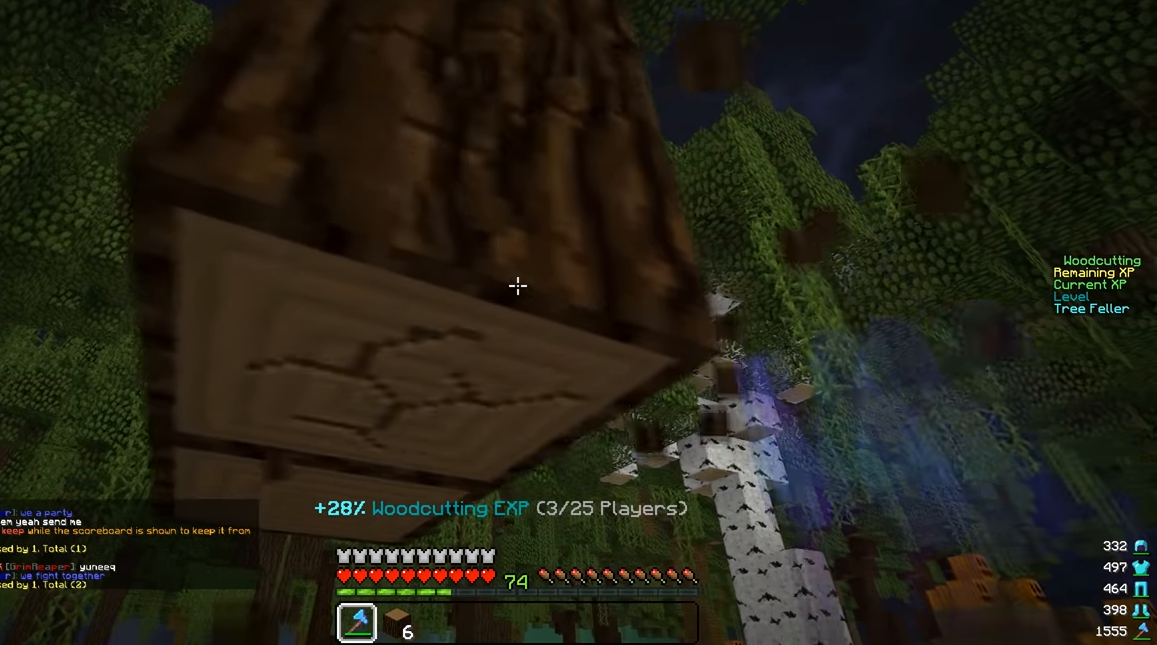
{"keys": ["a", "w"], "mouse": ["left"], "events": [[200, "a", "up"], [217, "d", "down"], [317, "a", "down"], [367, "w", "down"], [417, "d", "up"]]}
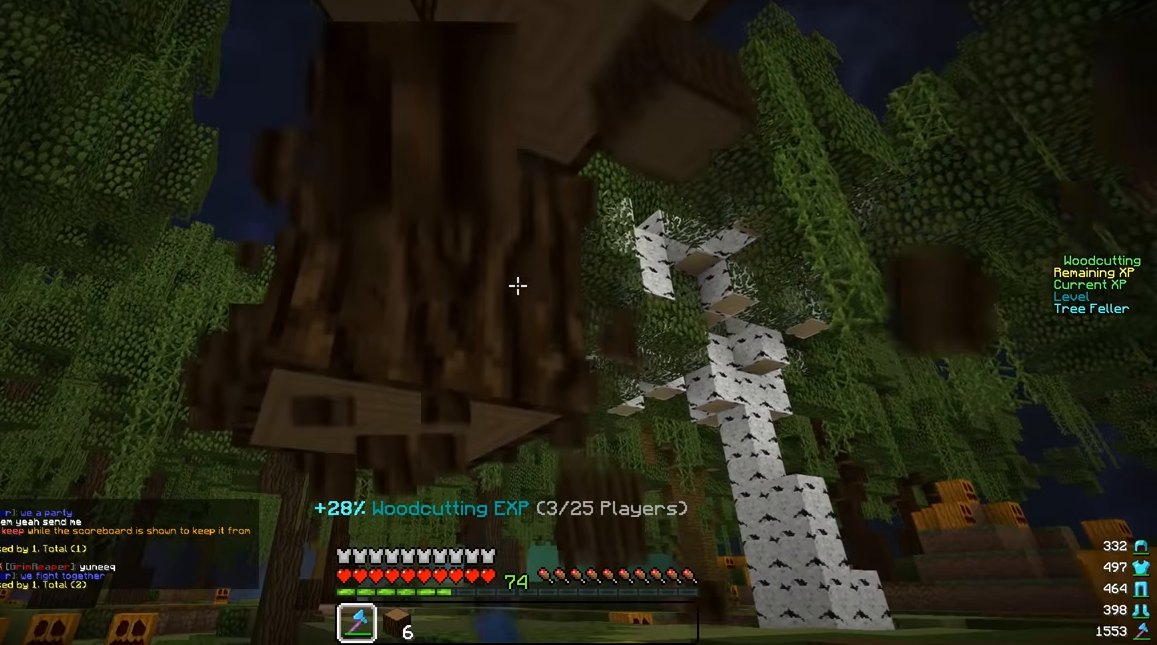
{"keys": ["a"], "mouse": ["left"], "events": [[251, "w", "up"]]}
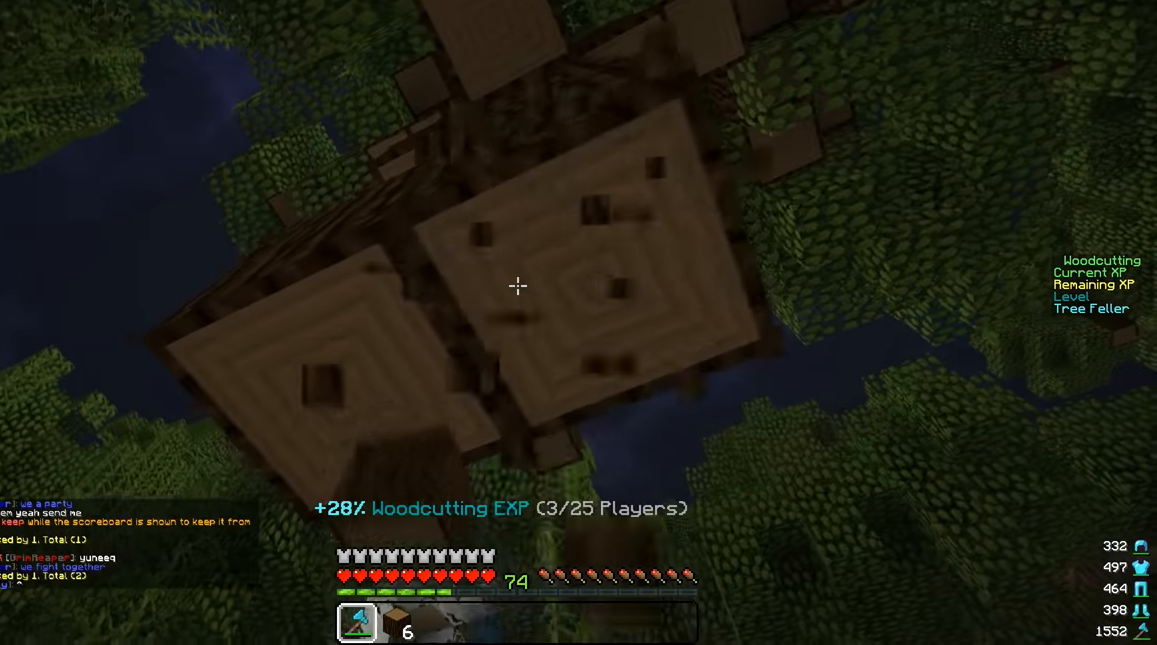
{"keys": ["d"], "mouse": ["left"], "events": [[334, "d", "down"], [400, "a", "up"]]}
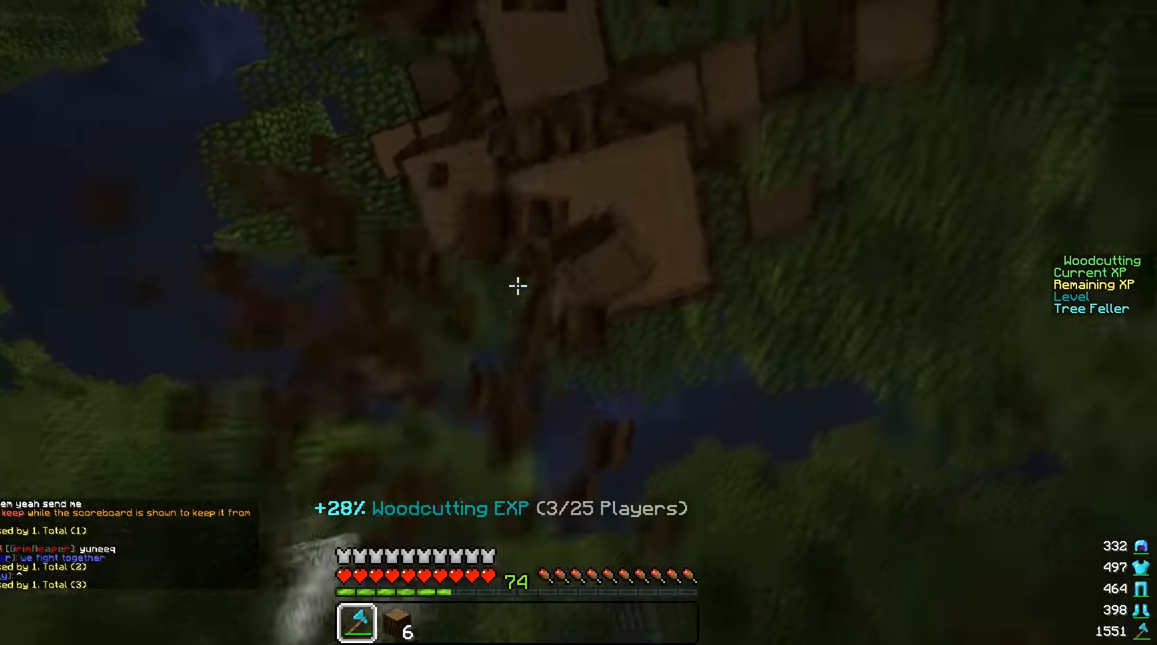
{"keys": ["d"], "mouse": ["left"], "events": [[17, "w", "down"], [167, "a", "down"], [317, "d", "up"], [317, "w", "up"], [418, "d", "down"], [451, "a", "up"]]}
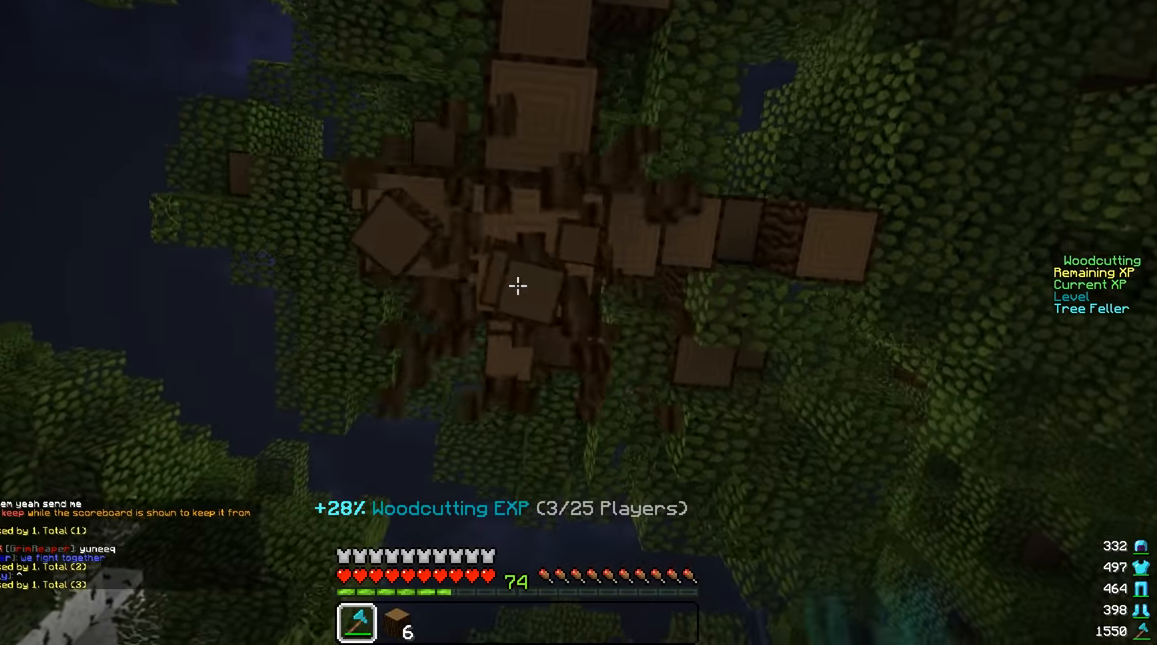
{"keys": [], "mouse": ["left"], "events": [[17, "w", "down"], [117, "d", "up"], [467, "w", "up"]]}
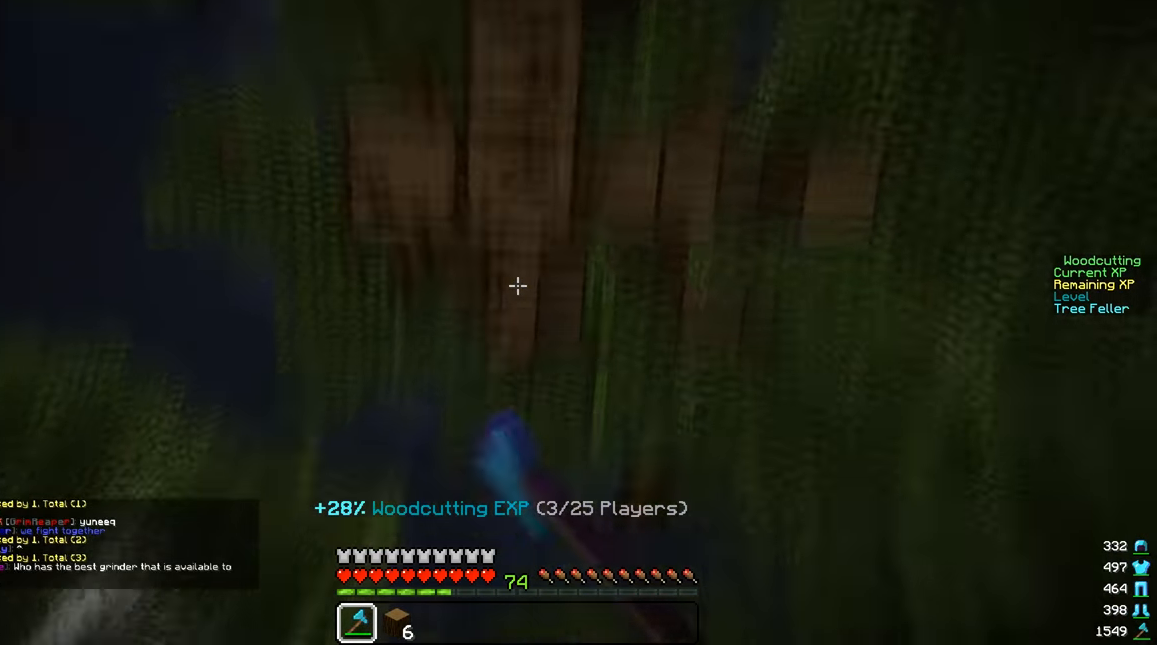
{"keys": [], "mouse": ["left"], "events": [[17, "s", "down"], [117, "a", "down"], [234, "s", "up"], [451, "a", "up"]]}
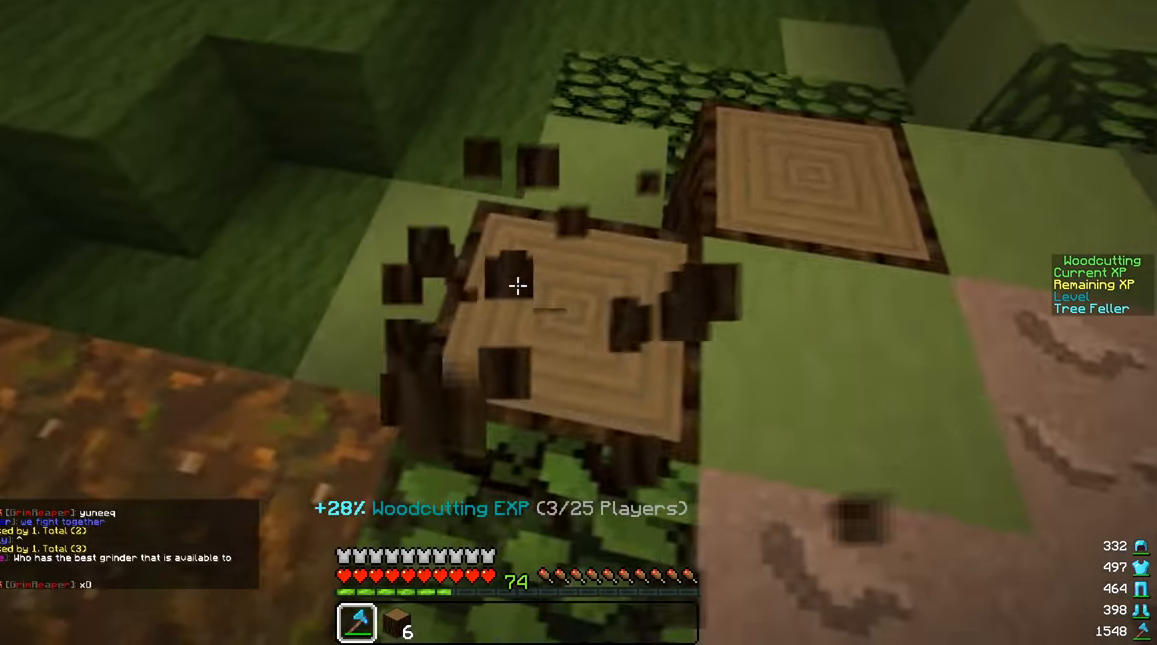
{"keys": ["w"], "mouse": ["left"], "events": [[67, "d", "down"], [167, "w", "down"], [267, "d", "up"]]}
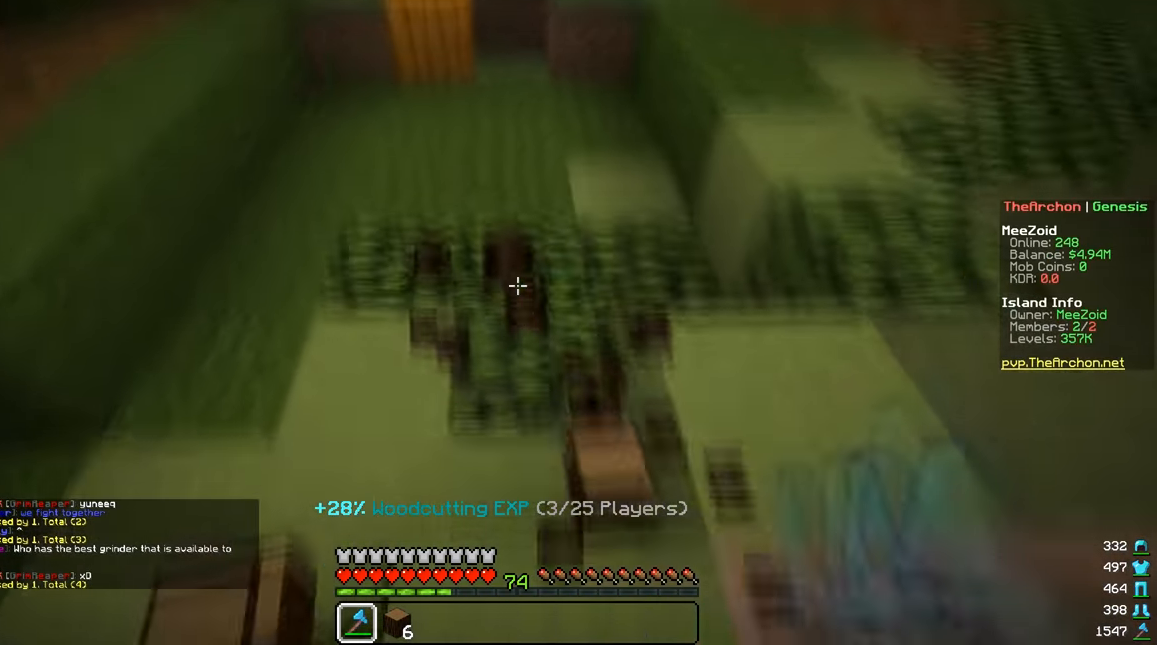
{"keys": ["w"], "mouse": [], "events": [[151, "mouse_left", "up"]]}
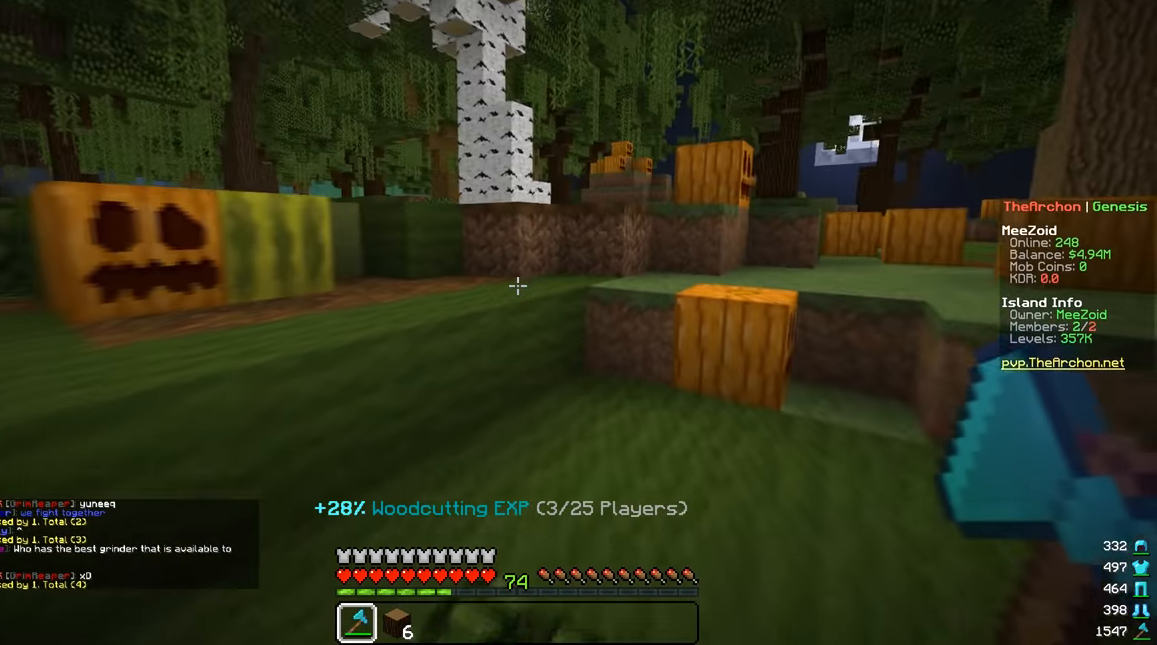
{"keys": ["w"], "mouse": [], "events": []}
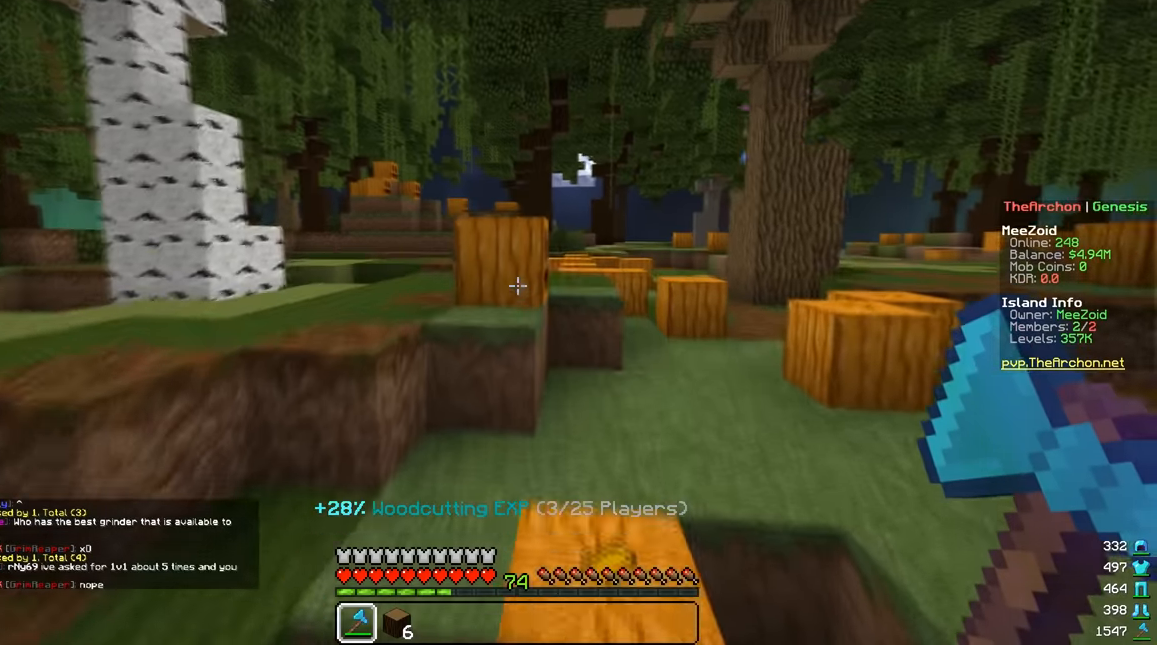
{"keys": ["w"], "mouse": [], "events": [[217, "a", "down"], [451, "a", "up"]]}
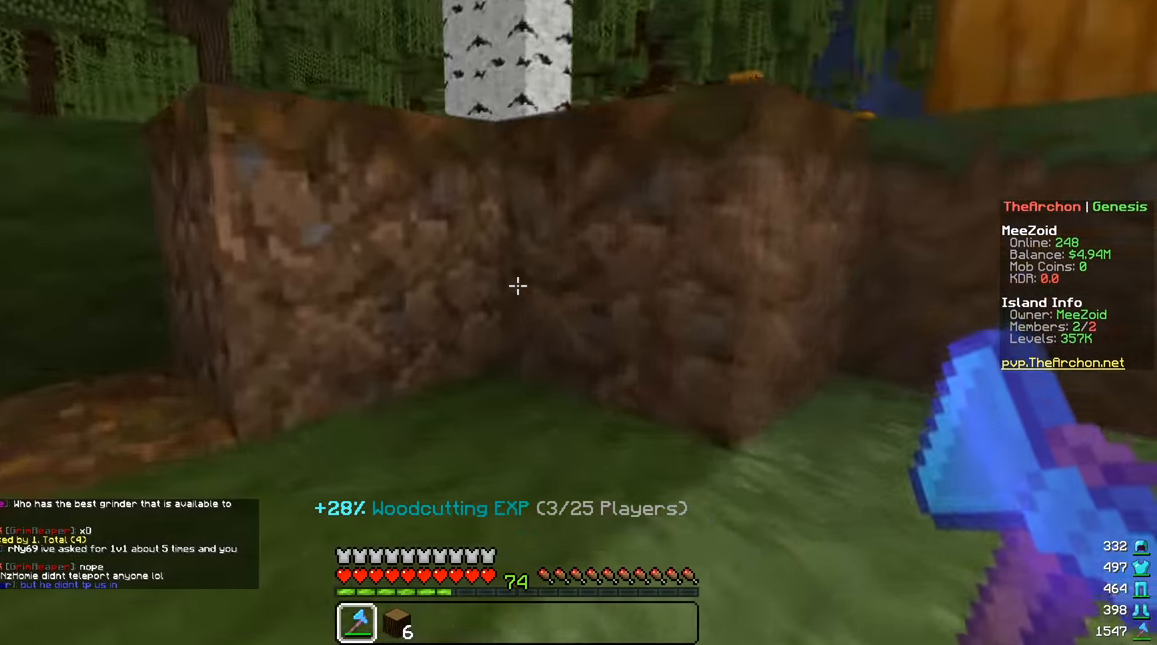
{"keys": ["a", "w"], "mouse": [], "events": [[467, "a", "down"]]}